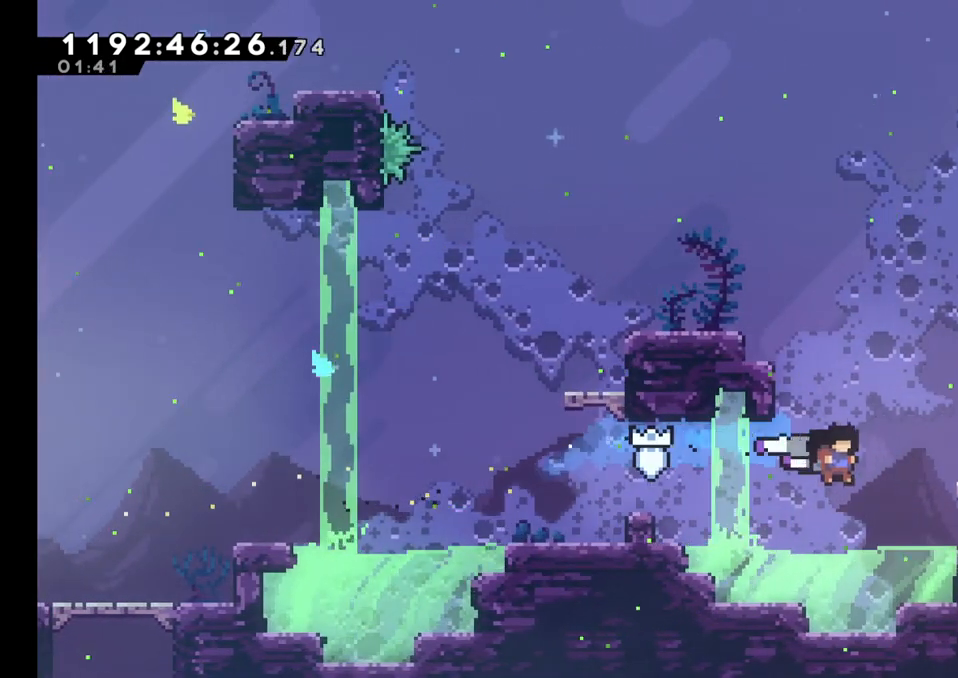
Gameplay with a controller (Nintendo layout); each line is a JSON object with the inputs held at the frame after it (dt_ms = milliseconds from this image to that frame). "events" lists button and stick changes between this image and that frame as [ms after this image, input, new state], when the widget could be followed in between. Not read: HOME L1 L3 R1 R3.
{"dt_ms": 500, "buttons": ["B", "L2"], "left_stick": "center", "right_stick": "center", "events": [[200, "B", "down"], [500, "left_stick", "center"]]}
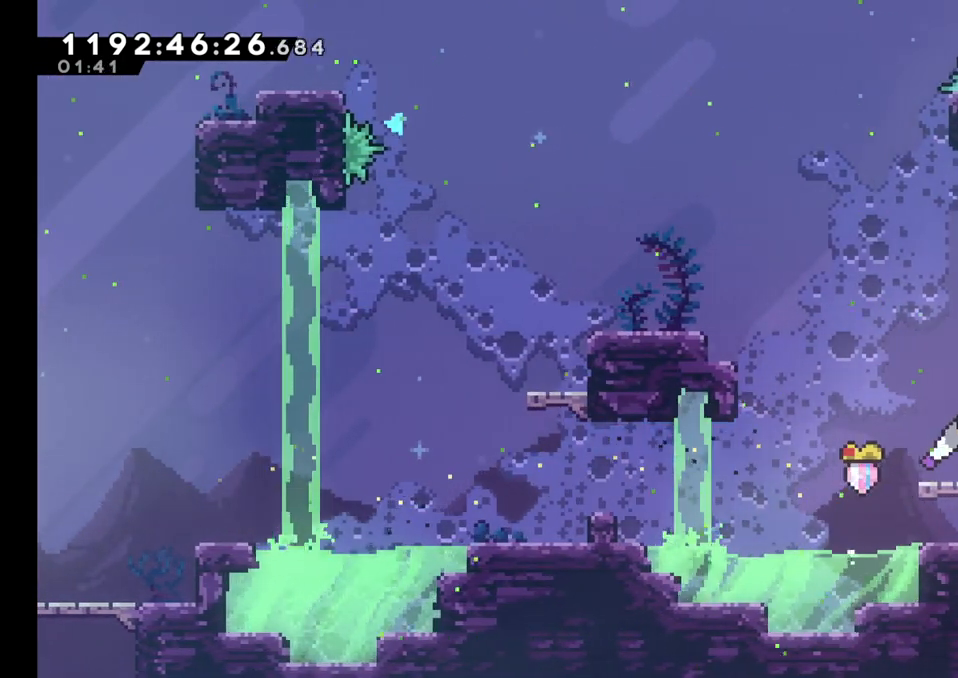
{"dt_ms": 500, "buttons": ["Y"], "left_stick": "up", "right_stick": "center", "events": [[17, "B", "up"], [133, "left_stick", "left"], [200, "L2", "up"], [333, "left_stick", "up"], [383, "Y", "down"]]}
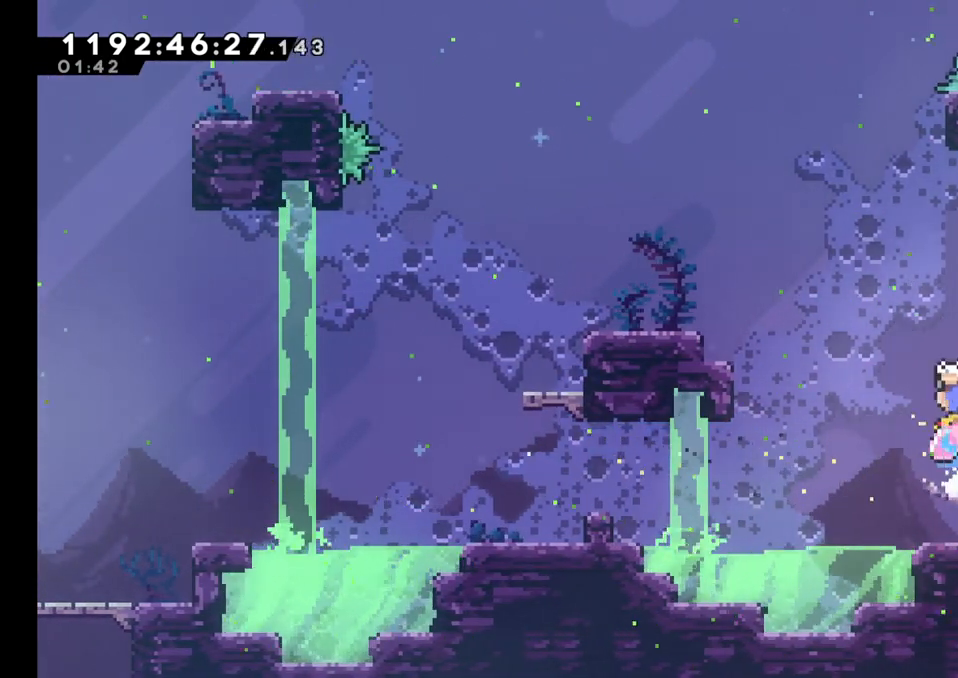
{"dt_ms": 500, "buttons": [], "left_stick": "center", "right_stick": "center", "events": [[50, "left_stick", "center"], [83, "Y", "up"], [283, "left_stick", "right"], [450, "left_stick", "center"]]}
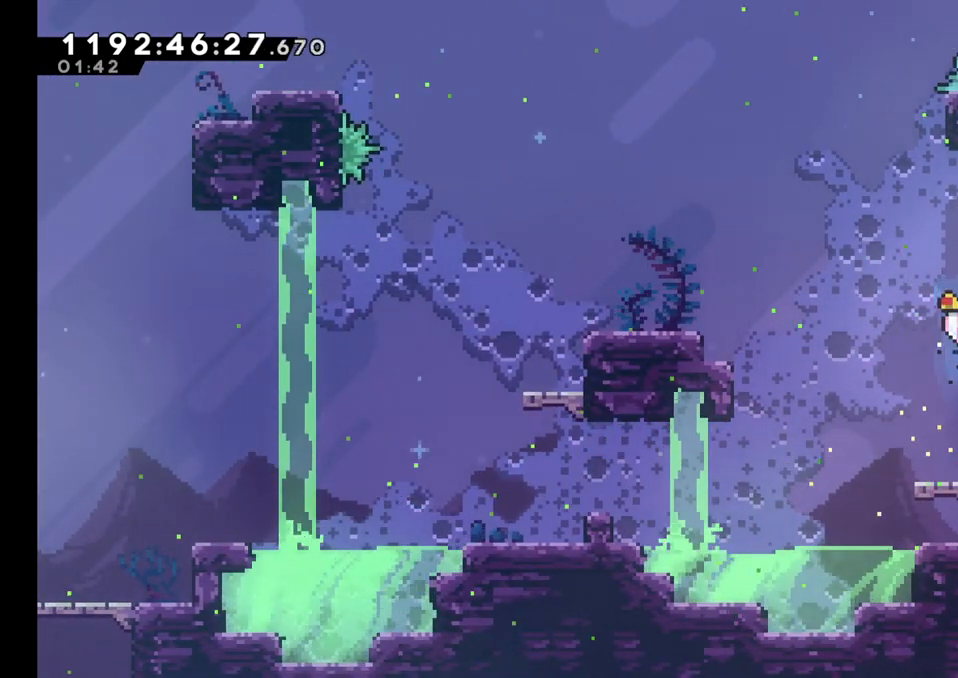
{"dt_ms": 1000, "buttons": [], "left_stick": "center", "right_stick": "center"}
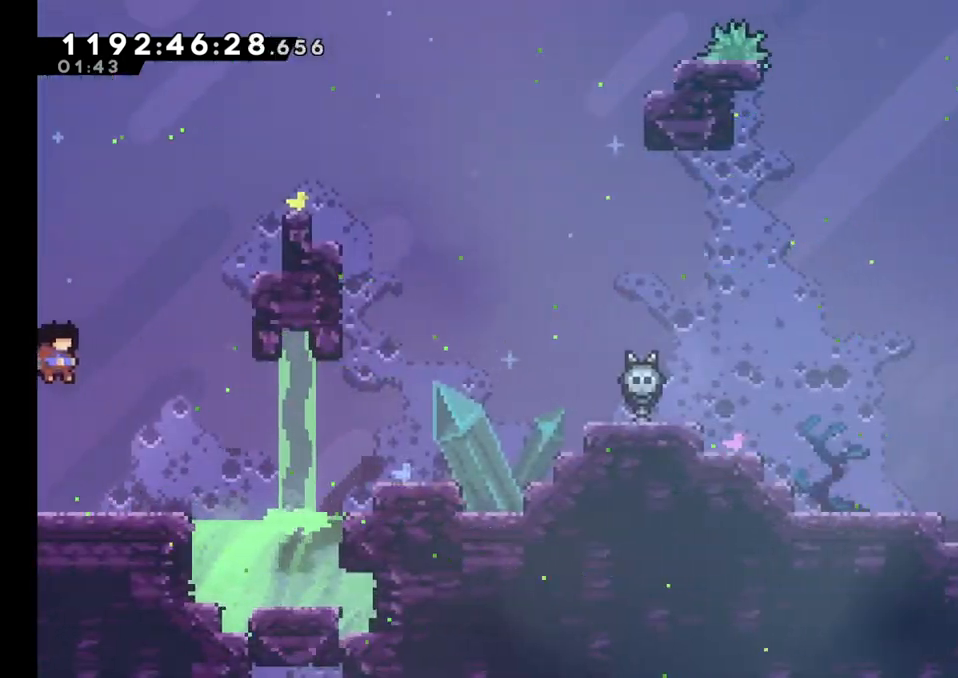
{"dt_ms": 500, "buttons": ["B"], "left_stick": "right", "right_stick": "center", "events": [[217, "left_stick", "right"], [483, "B", "down"]]}
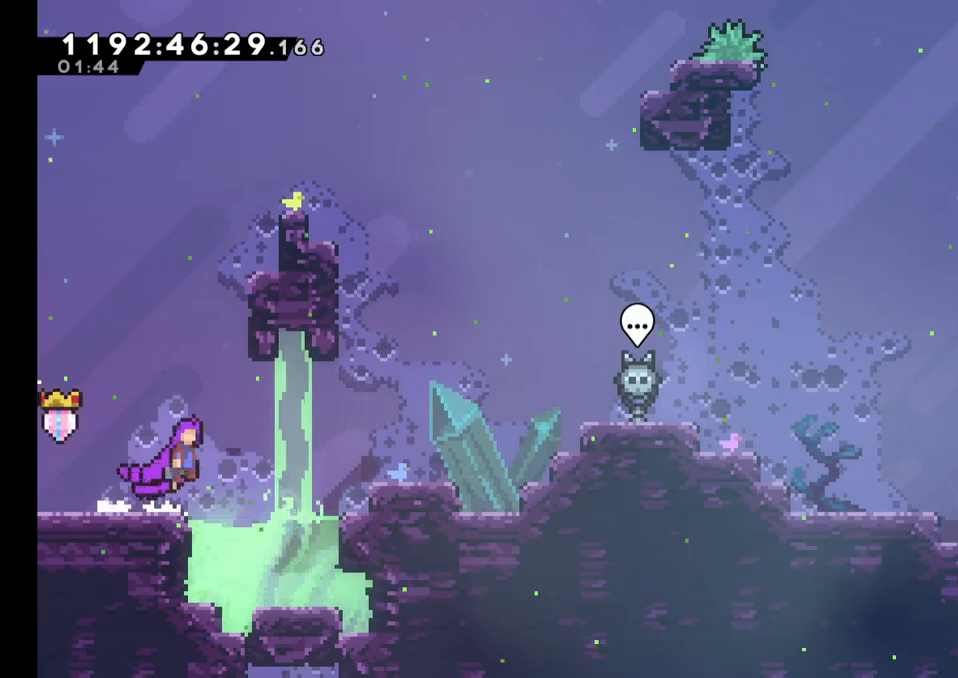
{"dt_ms": 500, "buttons": [], "left_stick": "center", "right_stick": "center", "events": [[117, "B", "up"], [150, "left_stick", "center"], [300, "left_stick", "right"], [450, "left_stick", "center"]]}
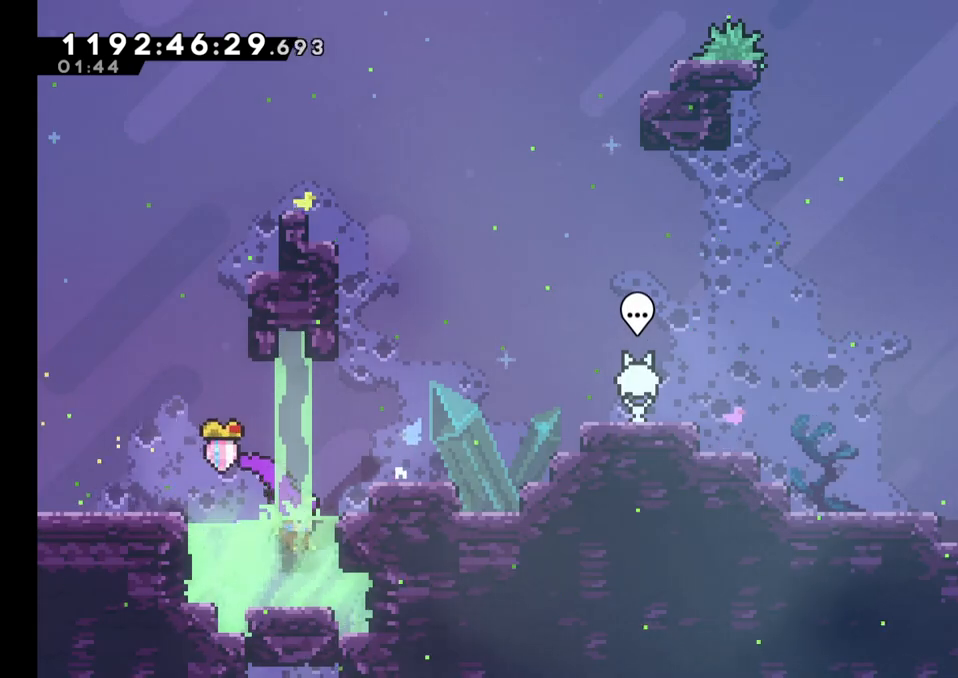
{"dt_ms": 500, "buttons": [], "left_stick": "down", "right_stick": "center", "events": [[17, "left_stick", "down"], [50, "Y", "down"], [217, "Y", "up"], [317, "Y", "down"], [500, "Y", "up"]]}
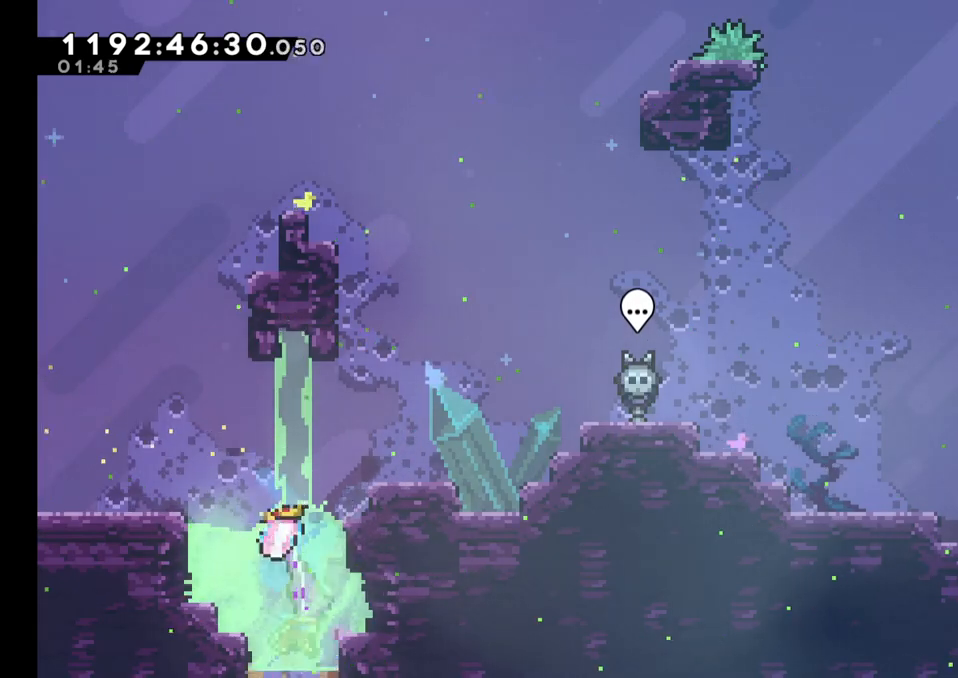
{"dt_ms": 500, "buttons": [], "left_stick": "center", "right_stick": "center", "events": [[333, "left_stick", "center"]]}